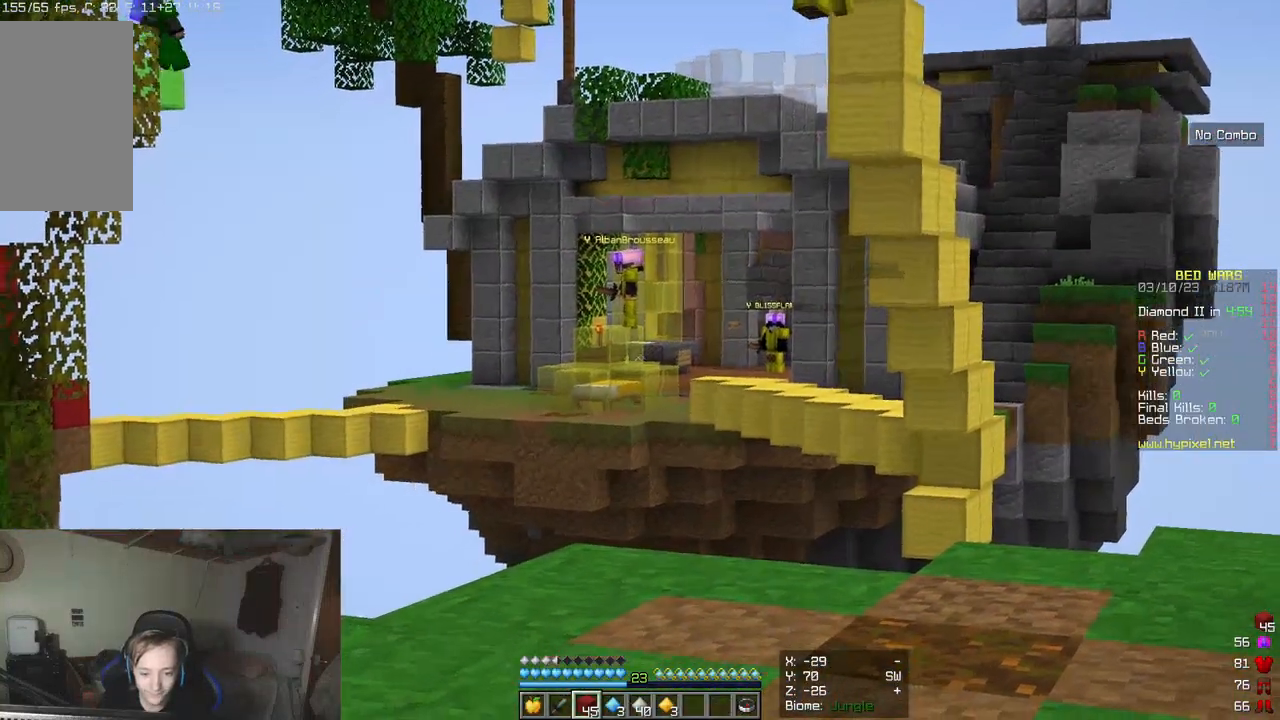
Gameplay with keyboard and mouse; each line is a JSON object with the keys and mouse buttons held at the frame after it. "events" lists presses ("down") and releases ("up") of "a", "d", "s", "w", "mouse_left" and "mouse_right" between this image and that frame as [ms after this image, input, new state], when the widget could be followed in between. "mouse_left", "mouse_right" = the "left", "right" buttons of the "mouse" list. No other keys are recorded. Fast repeated clicks can show as one long hold. Mouse movement is not recorded.
{"keys": [], "mouse": [], "events": []}
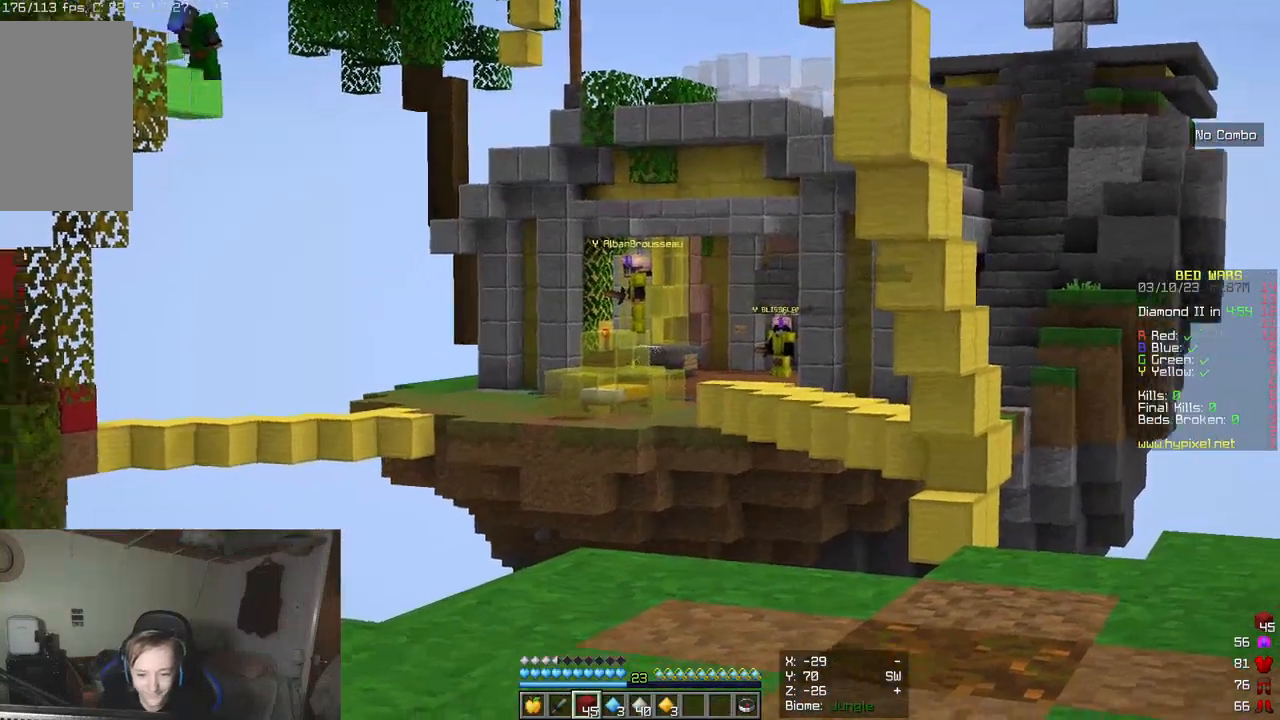
{"keys": [], "mouse": [], "events": []}
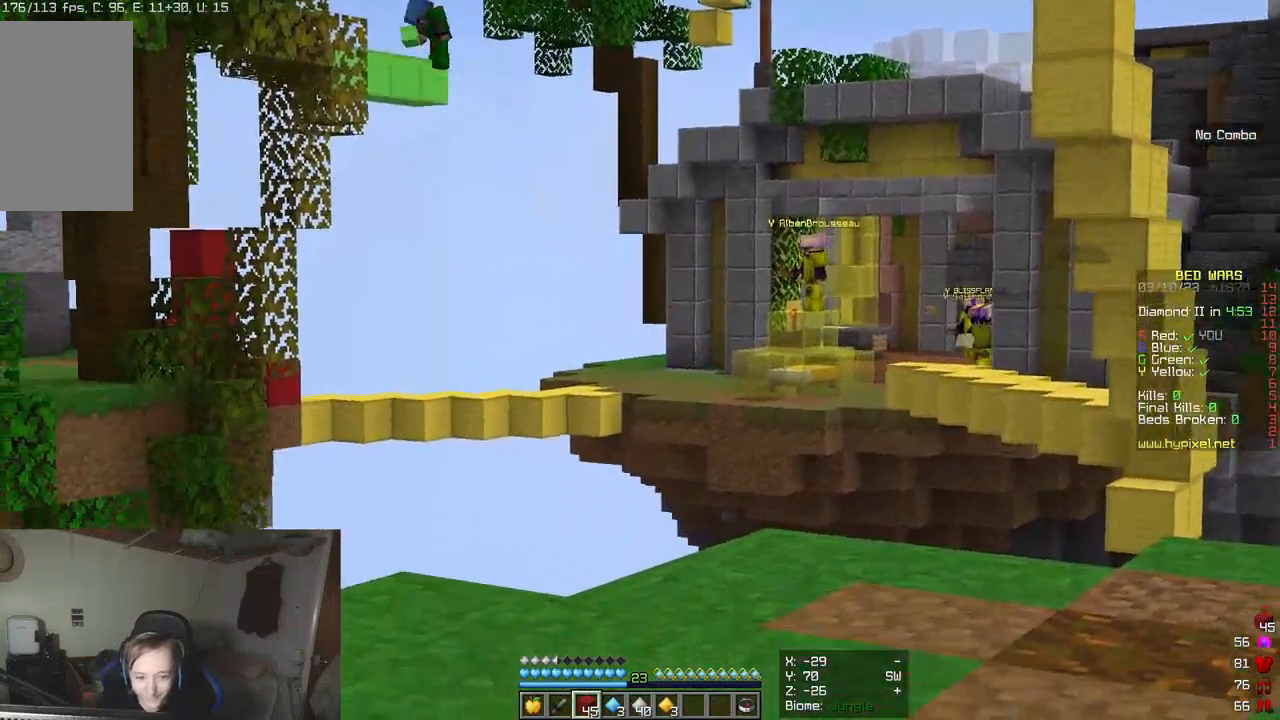
{"keys": [], "mouse": [], "events": []}
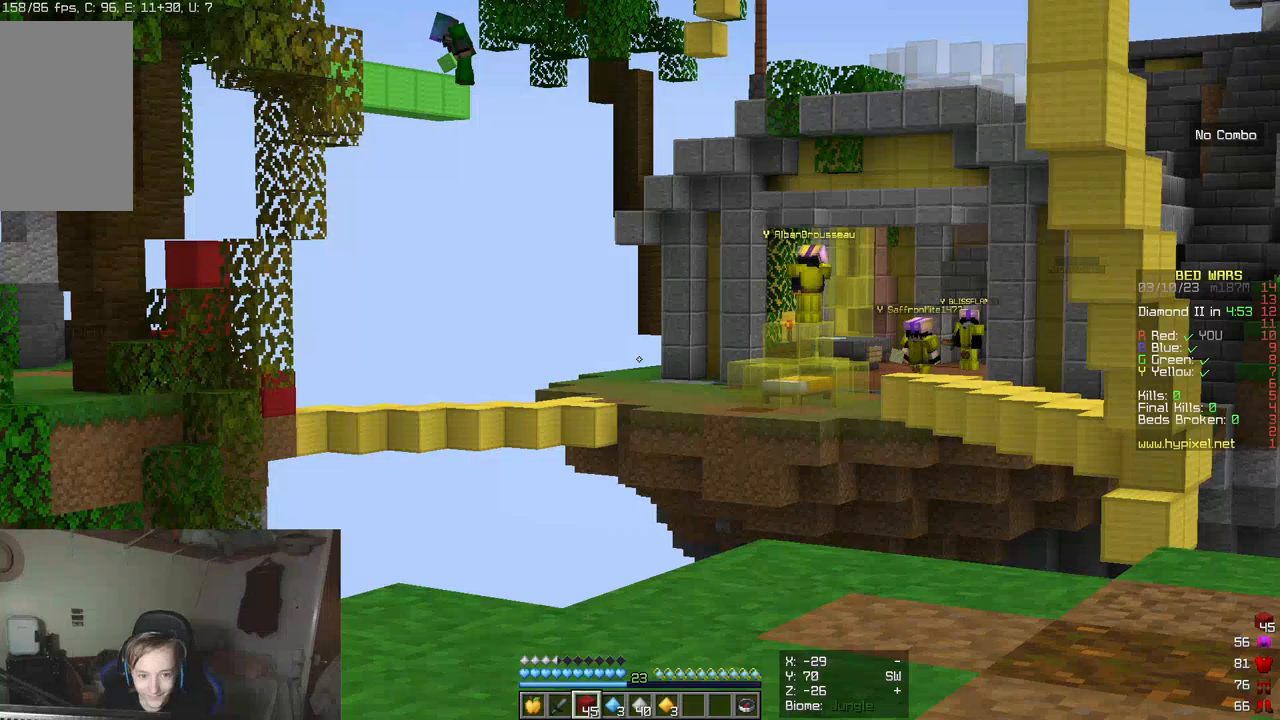
{"keys": [], "mouse": [], "events": []}
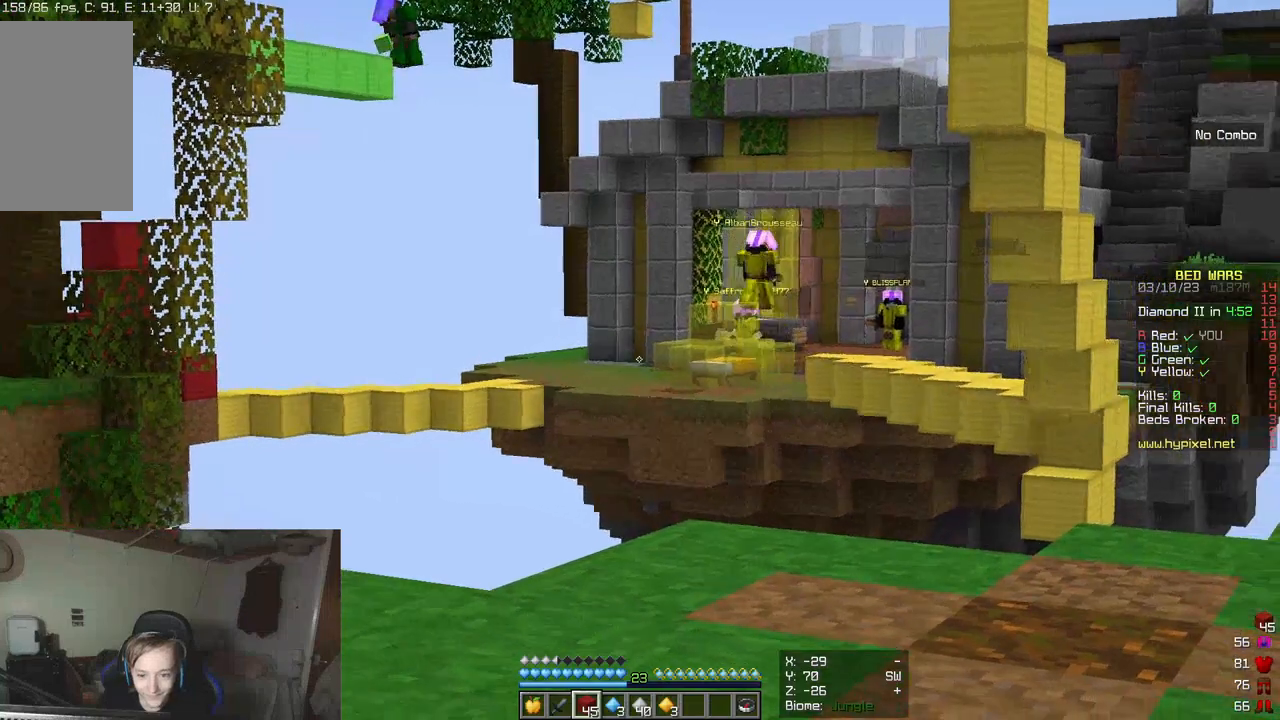
{"keys": ["s"], "mouse": [], "events": [[467, "s", "down"]]}
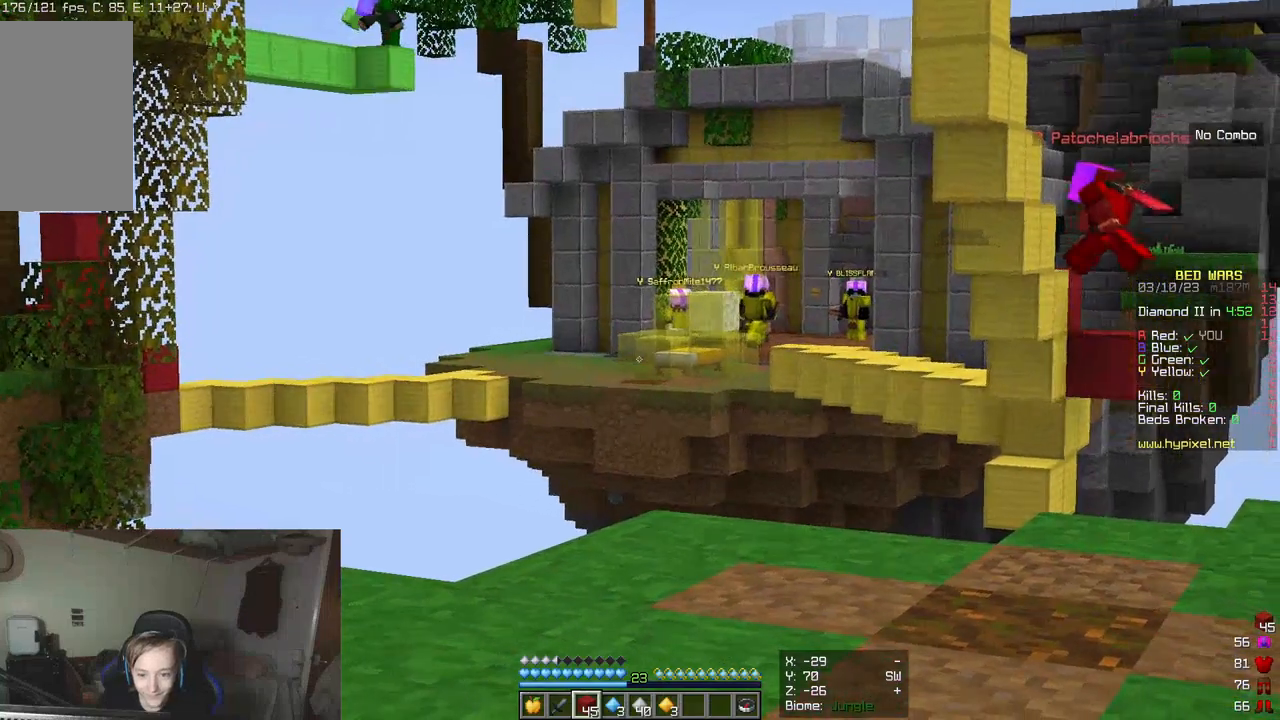
{"keys": ["w"], "mouse": [], "events": [[333, "s", "up"], [483, "w", "down"]]}
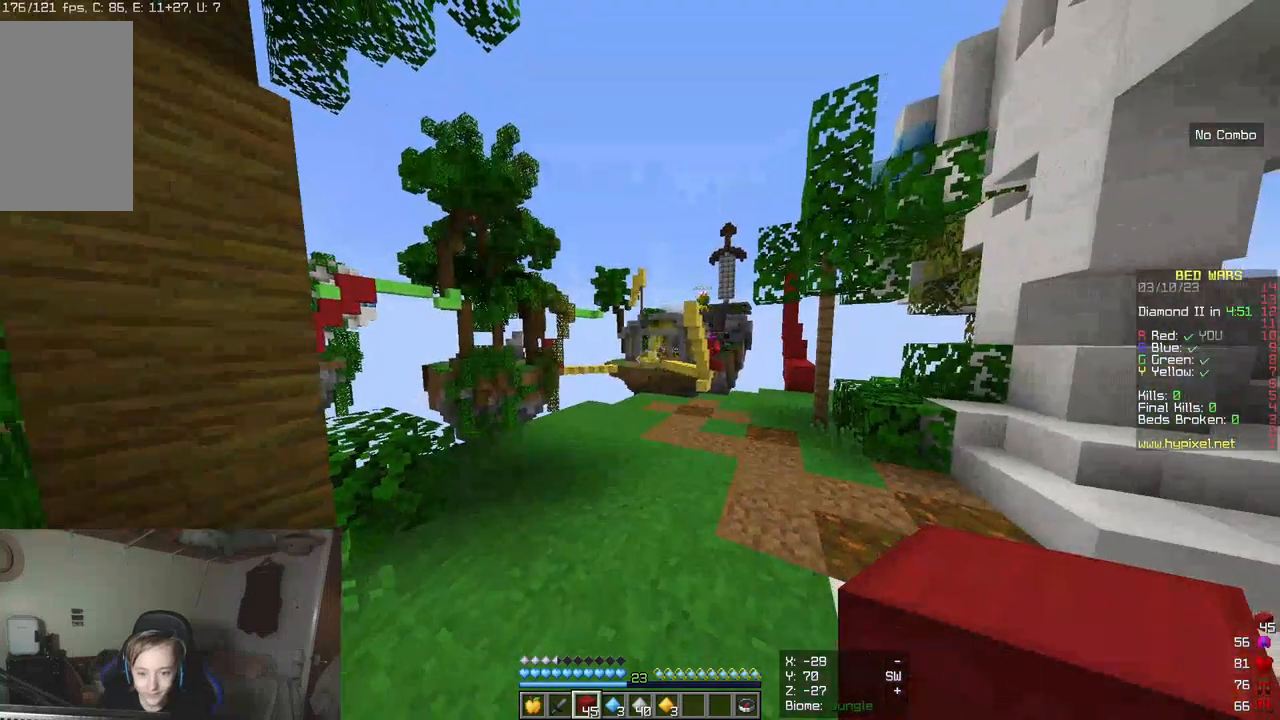
{"keys": [], "mouse": [], "events": [[350, "w", "up"]]}
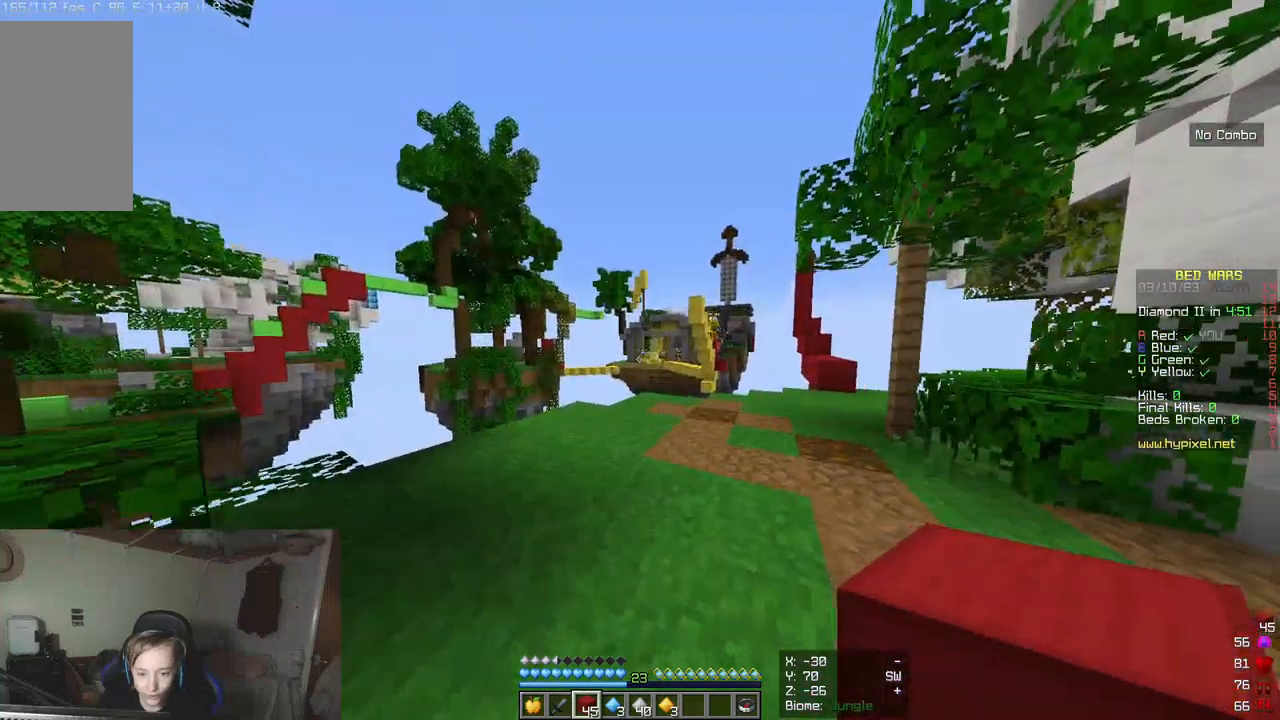
{"keys": [], "mouse": [], "events": [[100, "d", "down"], [333, "d", "up"]]}
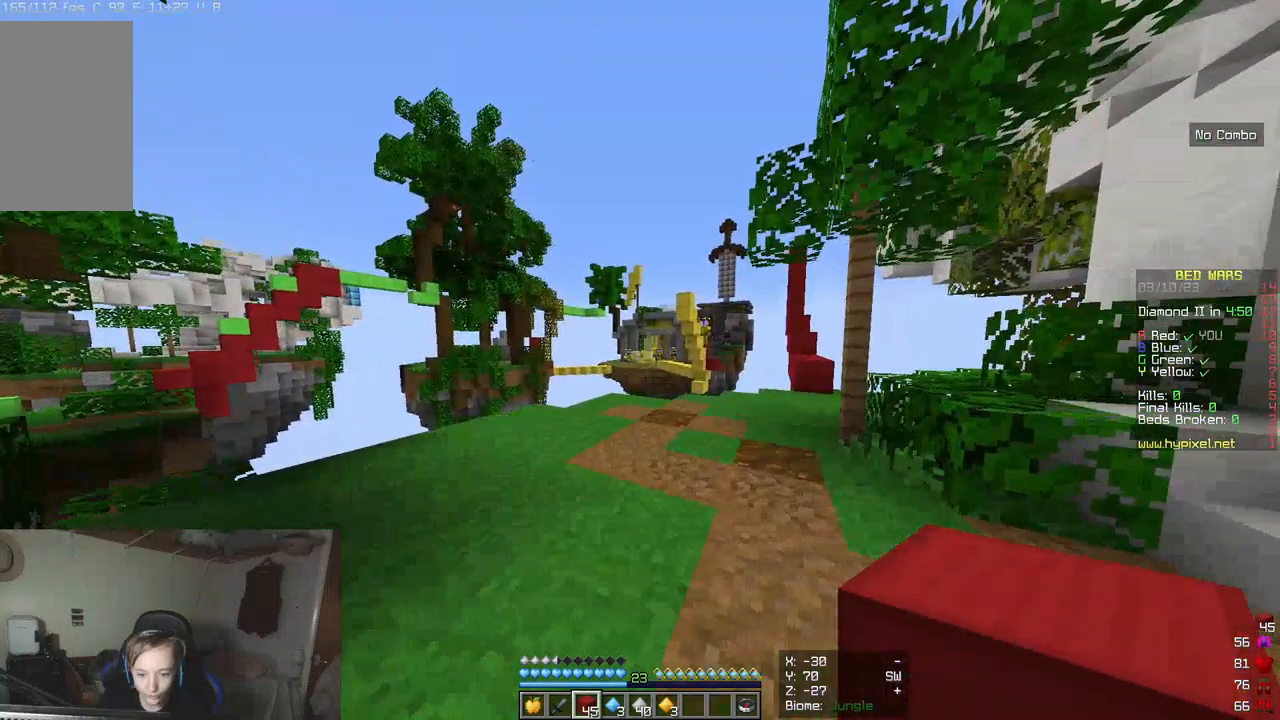
{"keys": [], "mouse": [], "events": []}
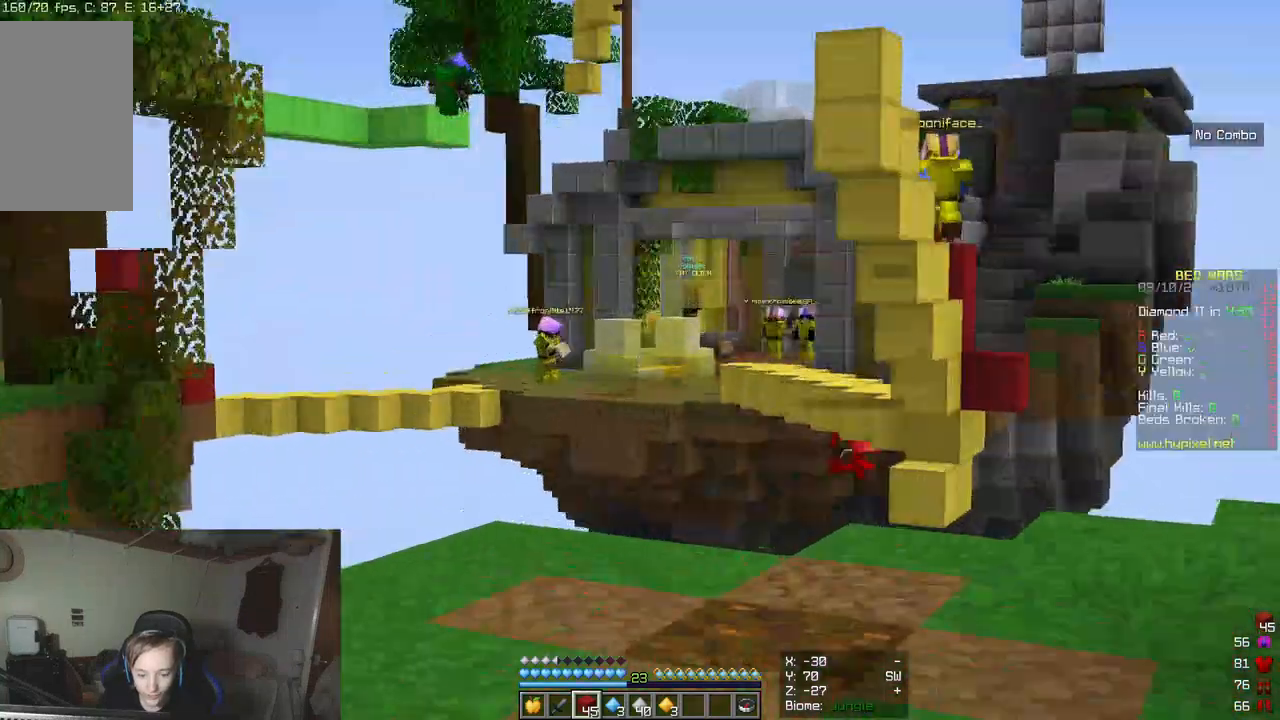
{"keys": [], "mouse": [], "events": []}
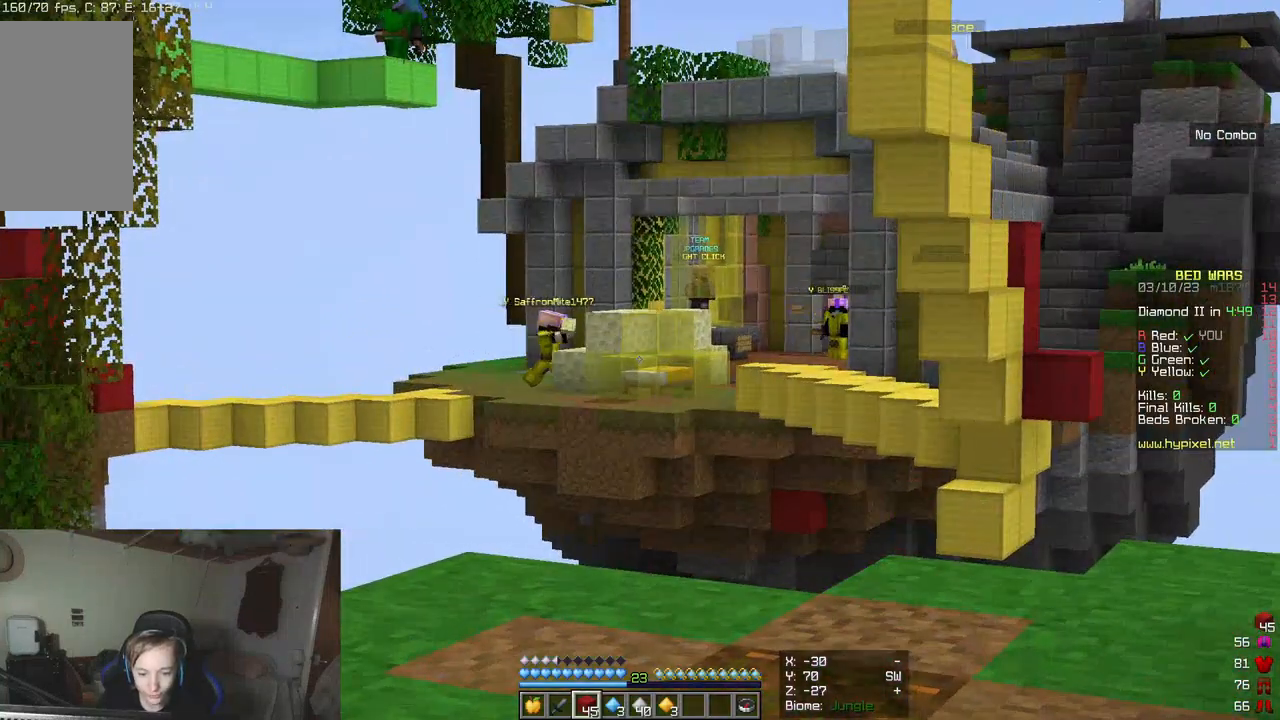
{"keys": [], "mouse": [], "events": []}
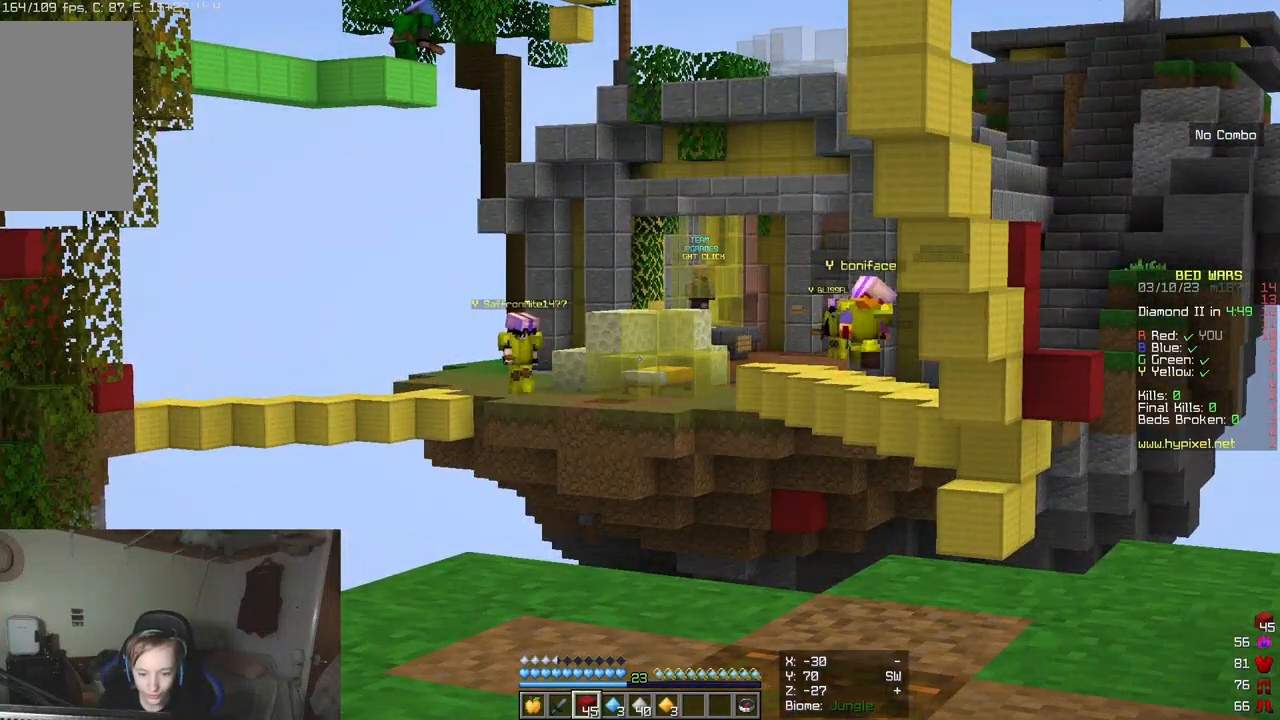
{"keys": ["w"], "mouse": [], "events": [[467, "w", "down"]]}
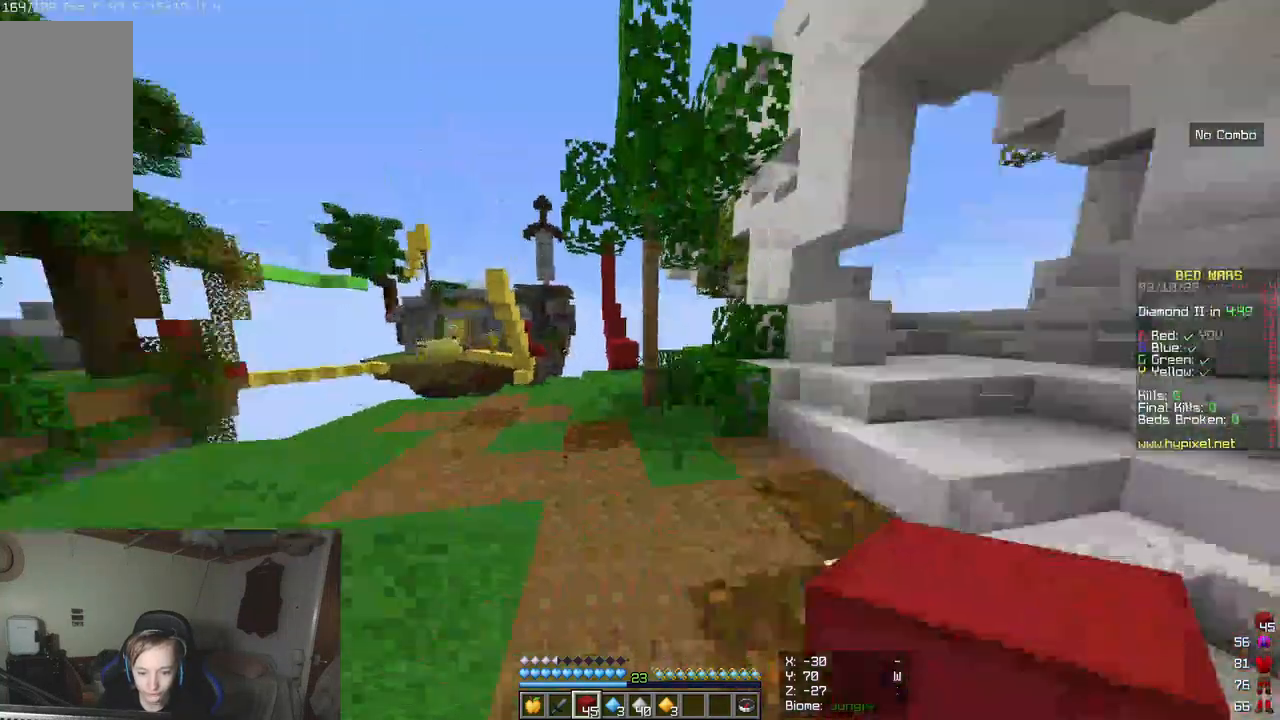
{"keys": ["d"], "mouse": [], "events": [[183, "w", "up"], [450, "d", "down"]]}
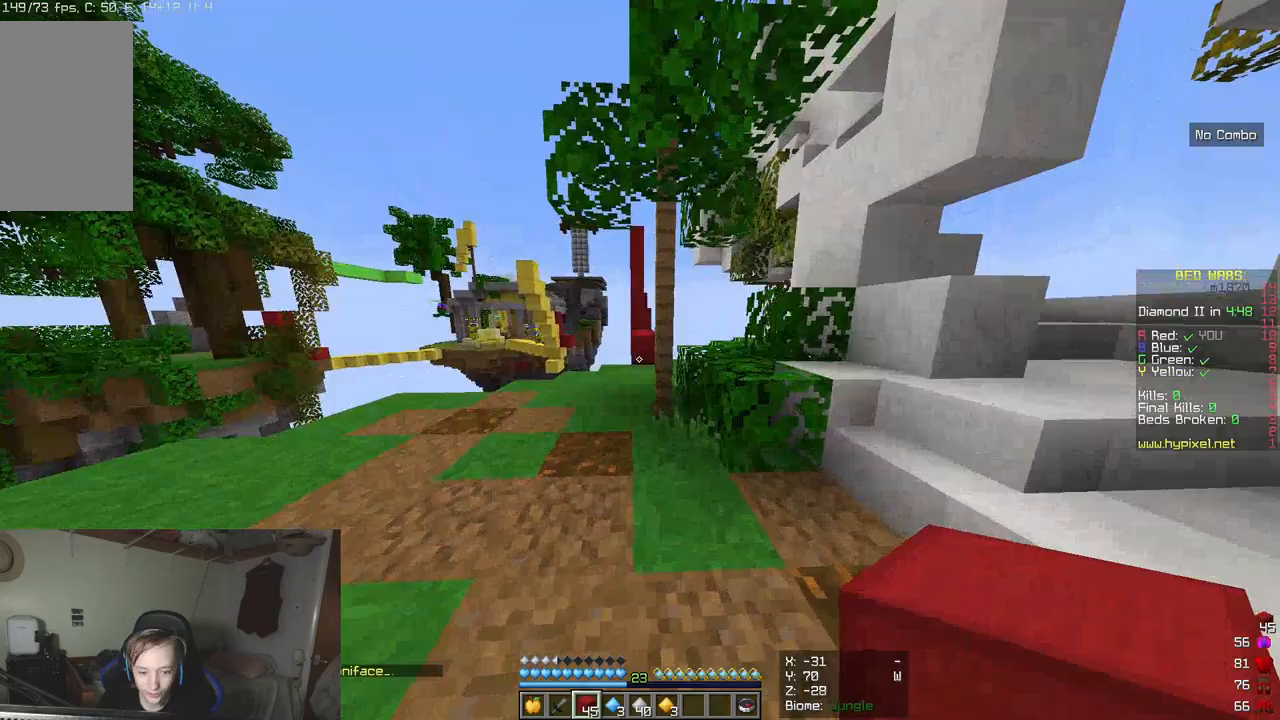
{"keys": [], "mouse": [], "events": [[483, "d", "up"]]}
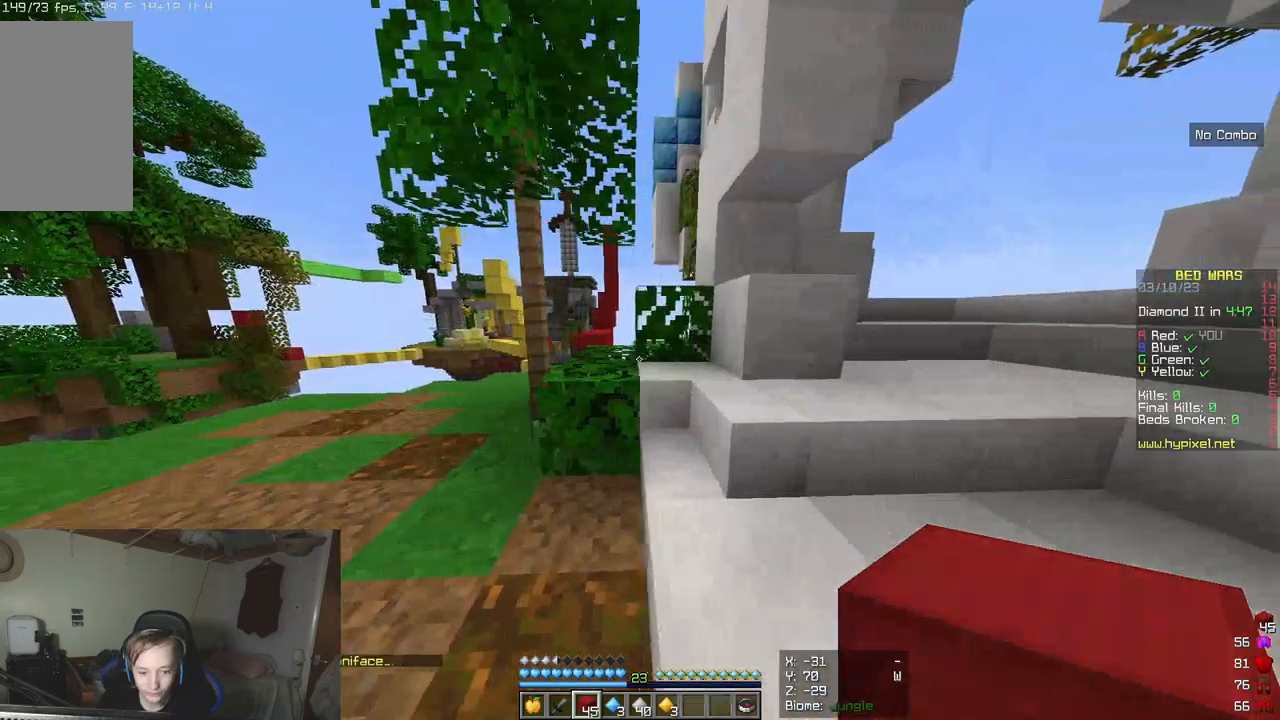
{"keys": ["d"], "mouse": [], "events": [[100, "s", "down"], [383, "d", "down"], [483, "s", "up"]]}
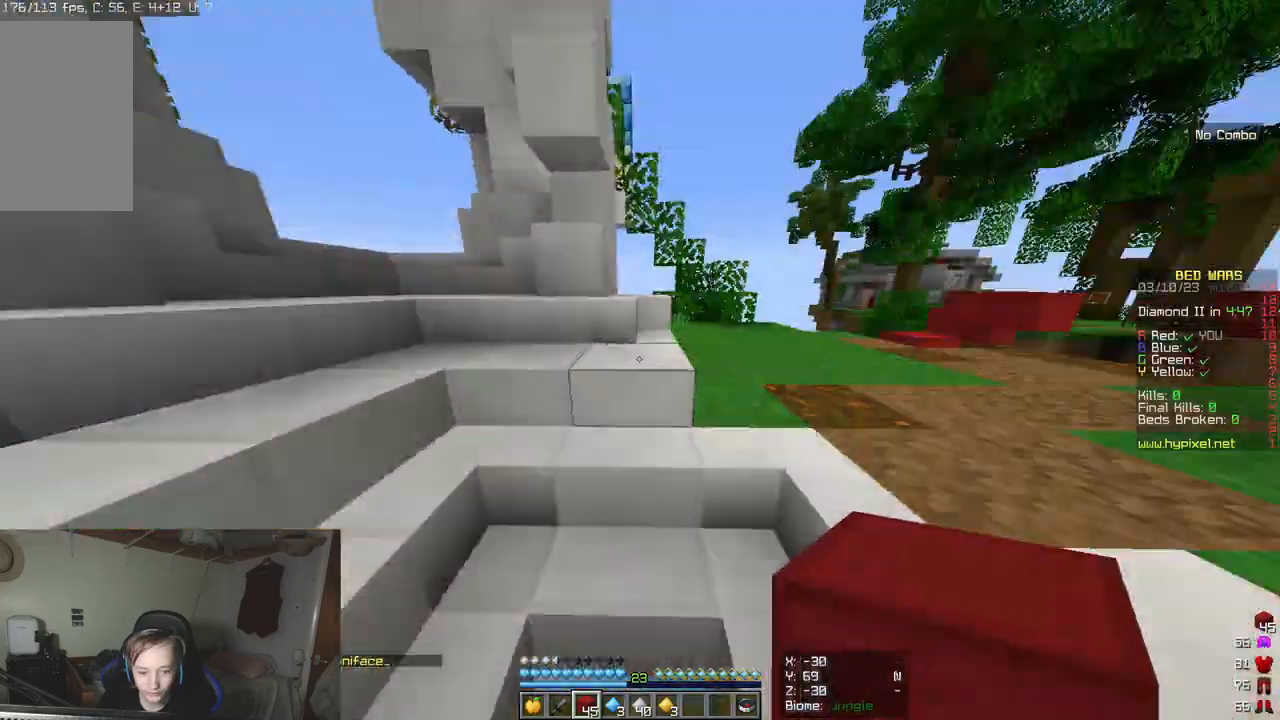
{"keys": ["w"], "mouse": [], "events": [[67, "w", "down"], [217, "d", "up"]]}
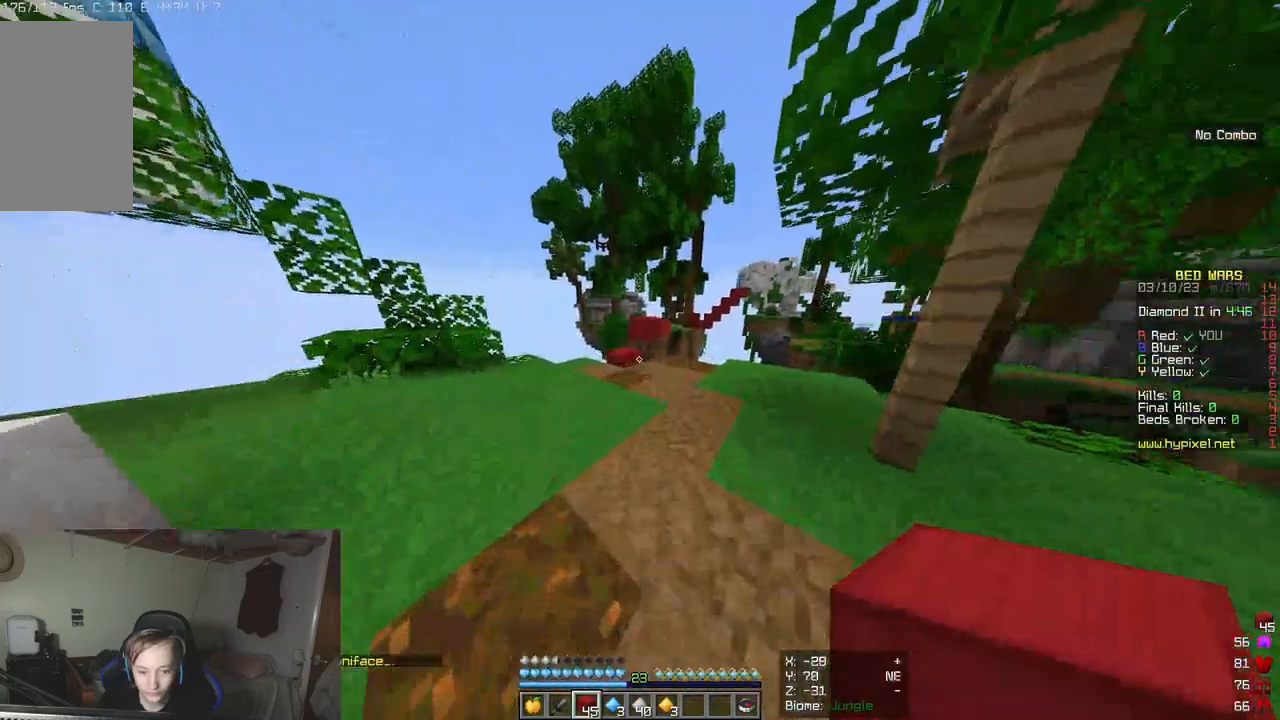
{"keys": ["w"], "mouse": [], "events": []}
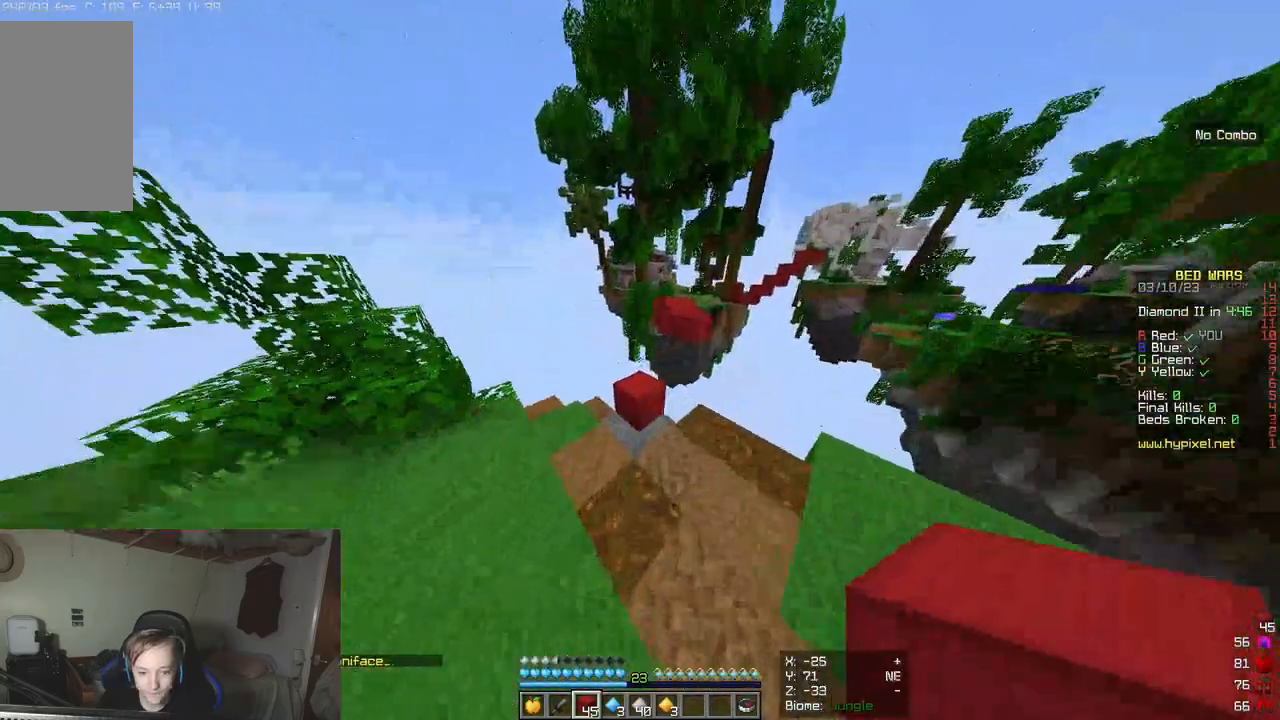
{"keys": ["w"], "mouse": [], "events": [[367, "a", "down"], [417, "a", "up"]]}
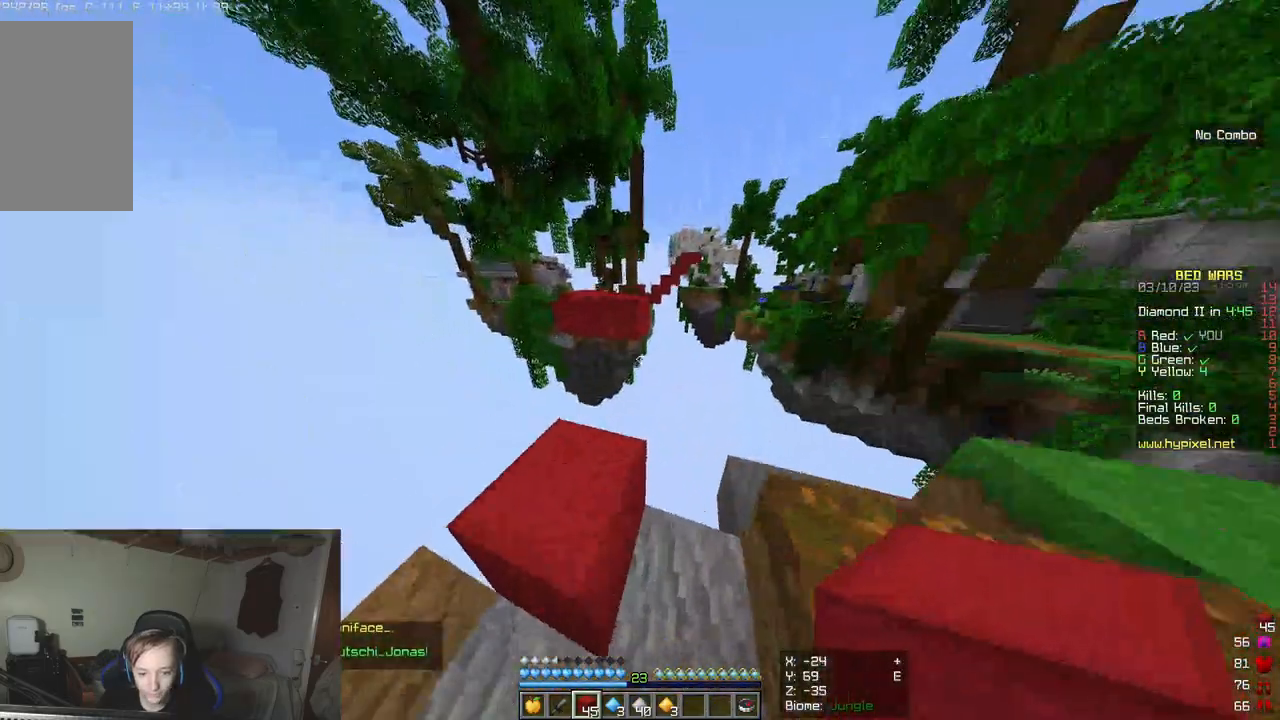
{"keys": ["a"], "mouse": [], "events": [[100, "w", "up"], [300, "a", "down"]]}
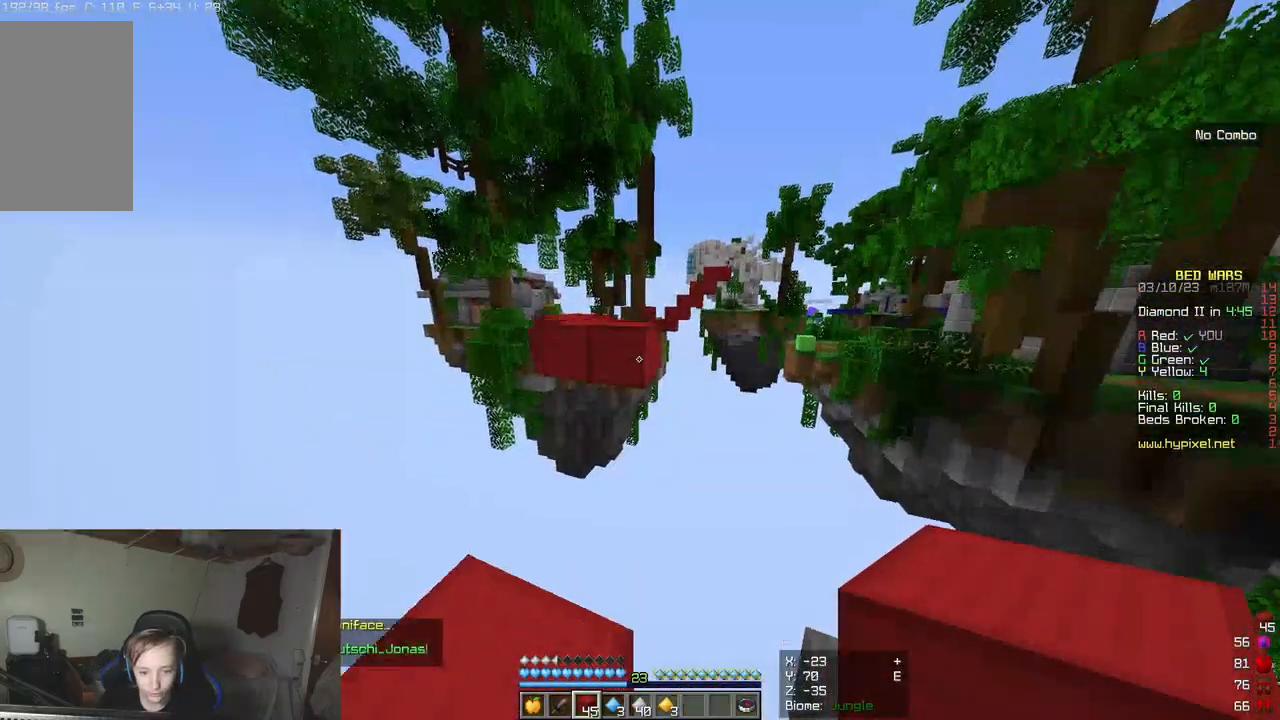
{"keys": [], "mouse": [], "events": [[183, "w", "down"], [250, "a", "up"], [300, "mouse_right", "down"], [317, "w", "up"], [483, "mouse_right", "up"]]}
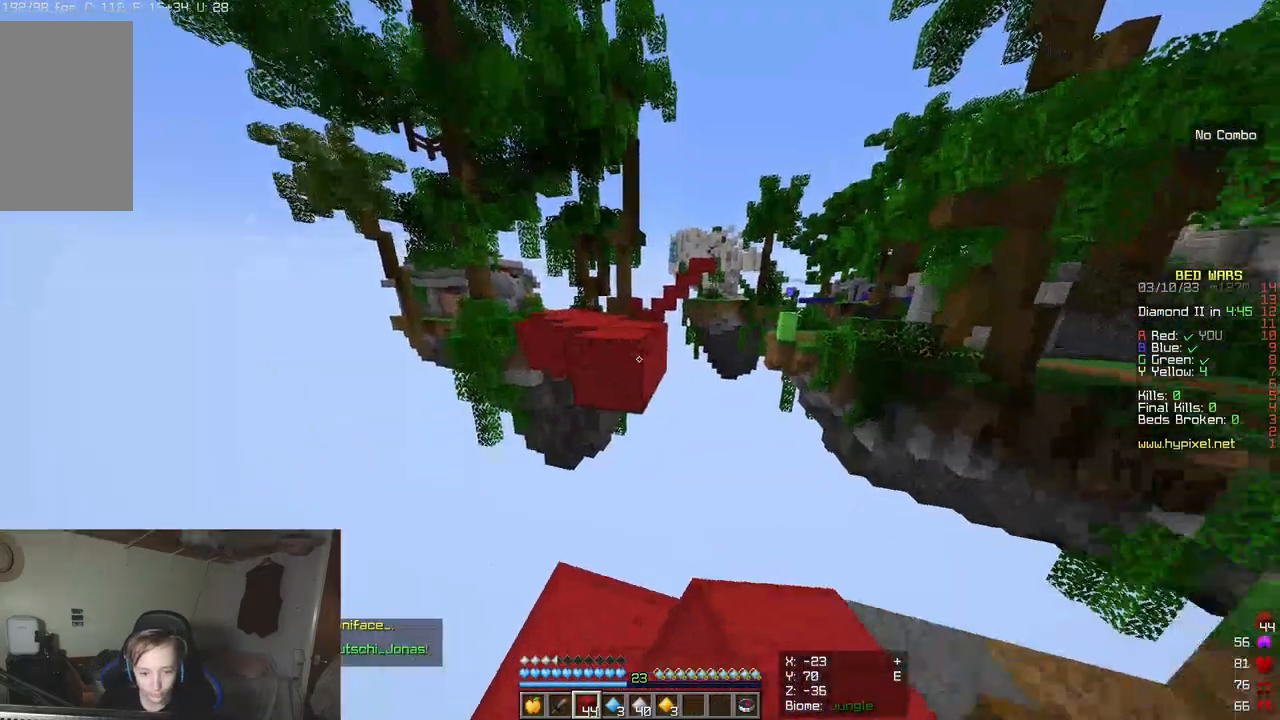
{"keys": [], "mouse": ["right"], "events": [[67, "mouse_right", "down"], [283, "mouse_right", "up"], [417, "mouse_right", "down"]]}
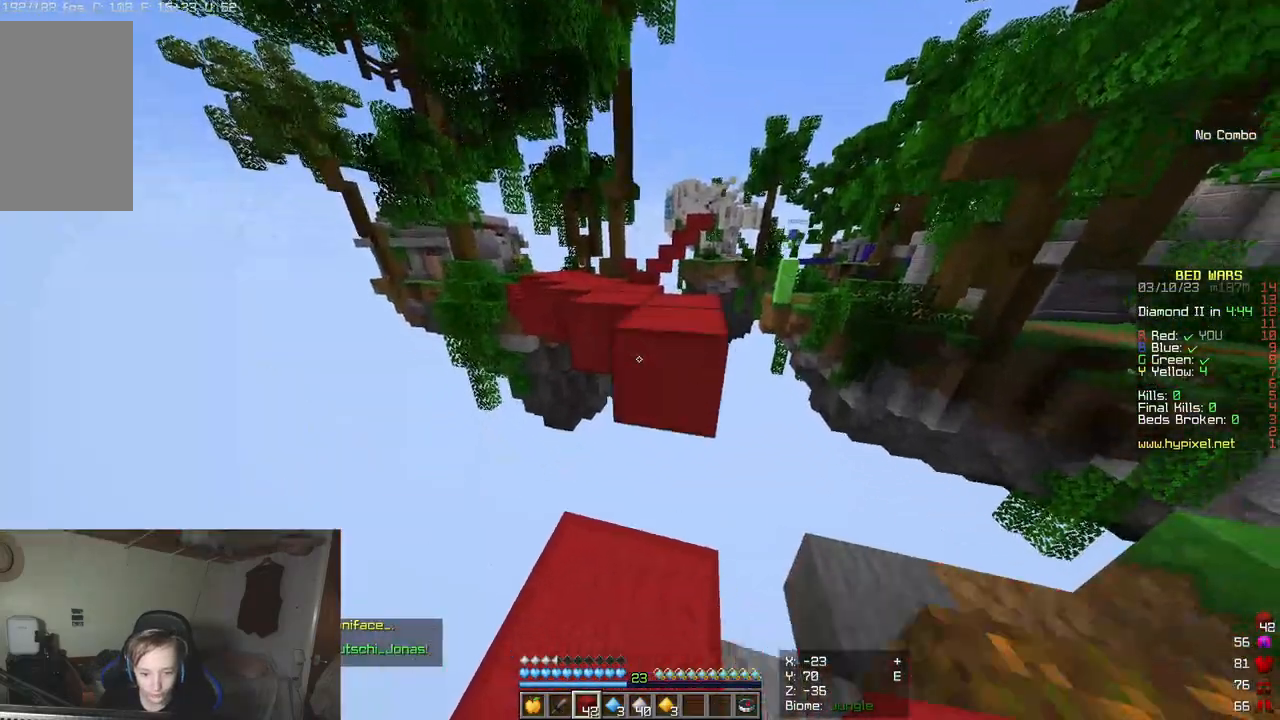
{"keys": ["w"], "mouse": [], "events": [[117, "mouse_right", "up"], [167, "mouse_right", "down"], [350, "mouse_right", "up"], [367, "w", "down"]]}
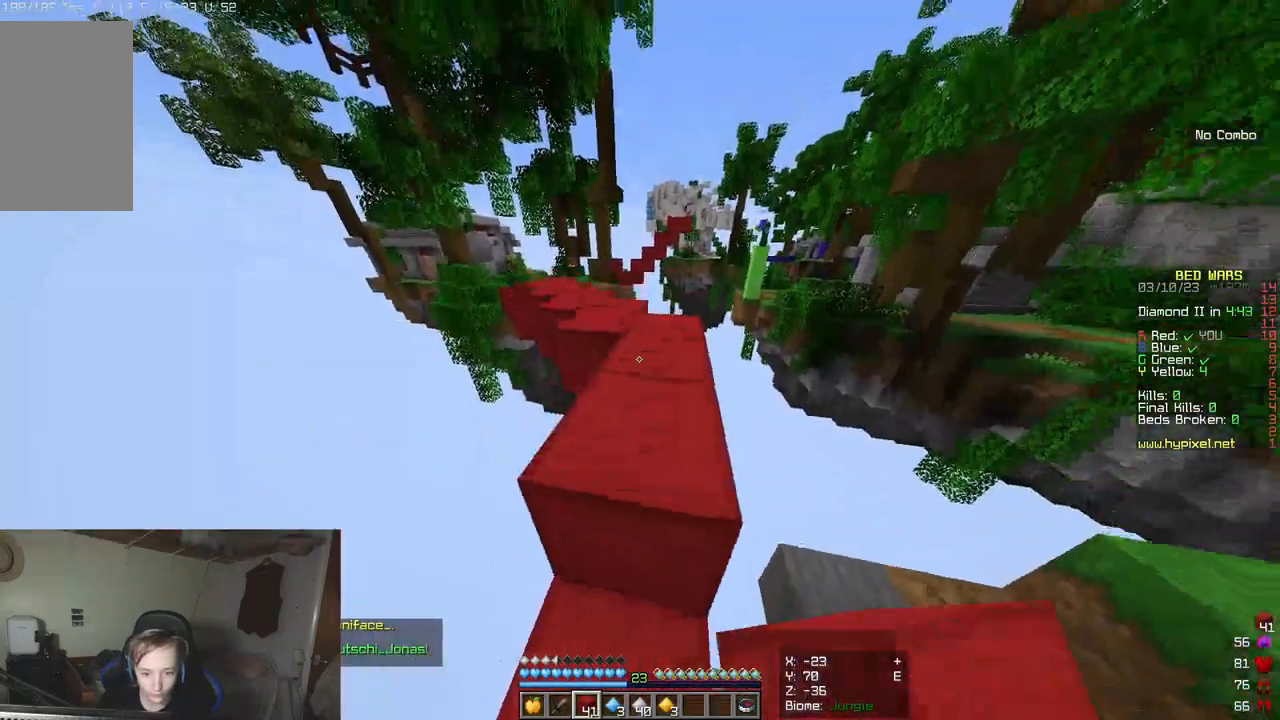
{"keys": ["w"], "mouse": [], "events": []}
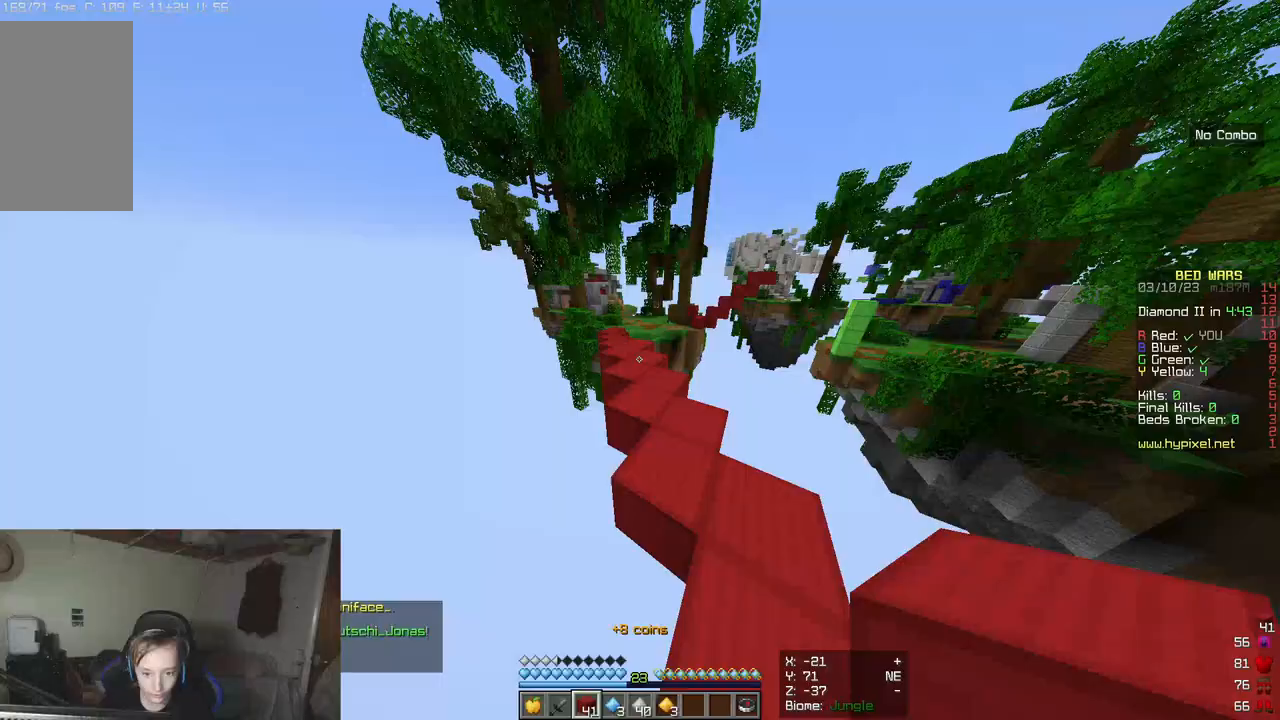
{"keys": ["w"], "mouse": [], "events": []}
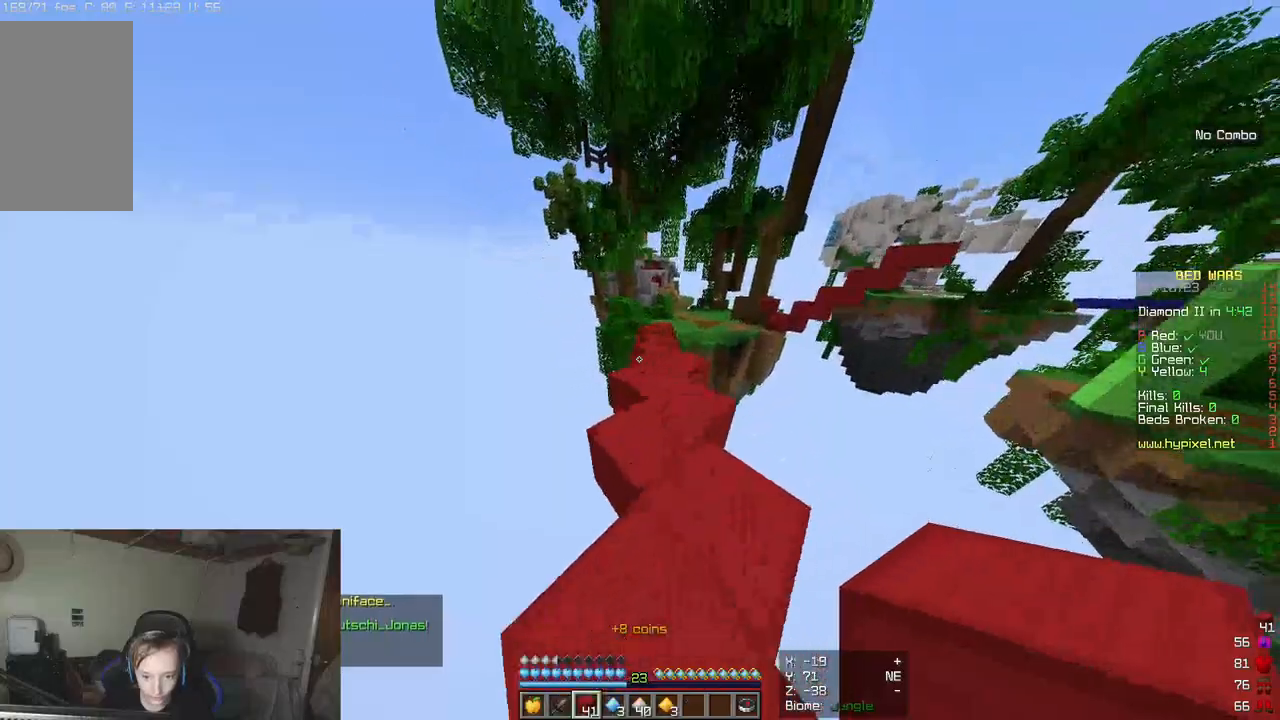
{"keys": ["w"], "mouse": [], "events": []}
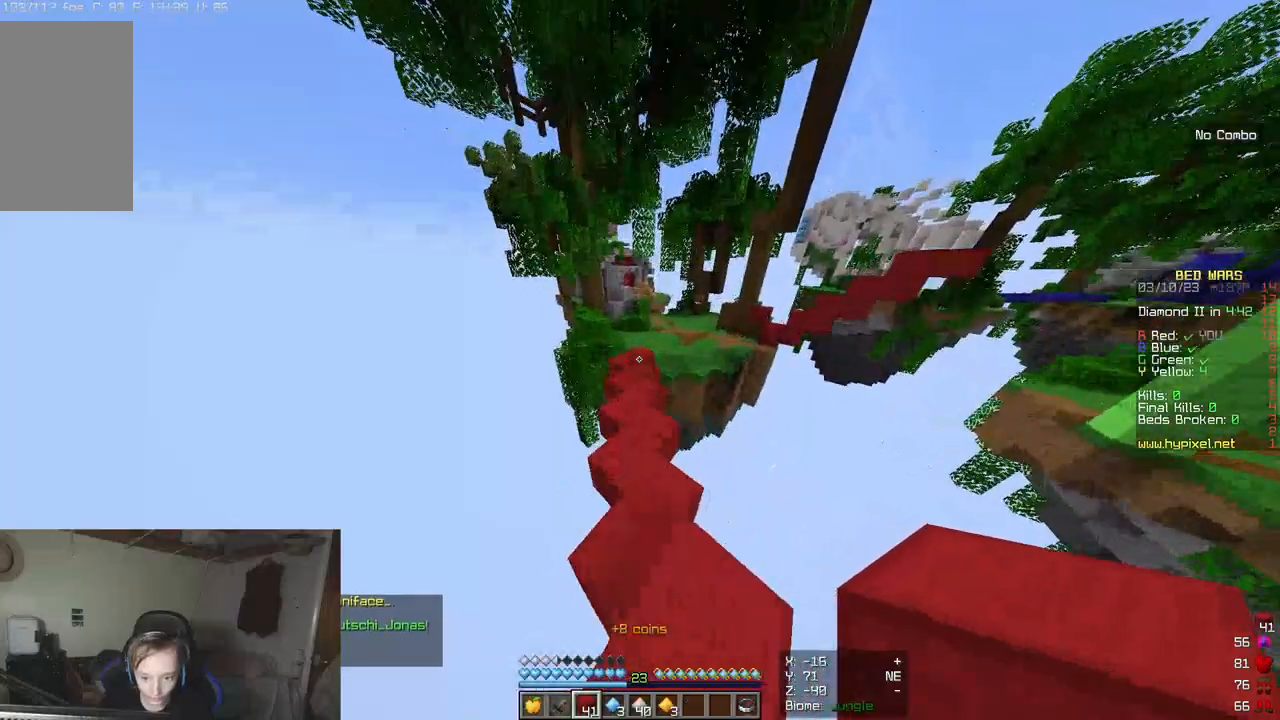
{"keys": ["w"], "mouse": [], "events": []}
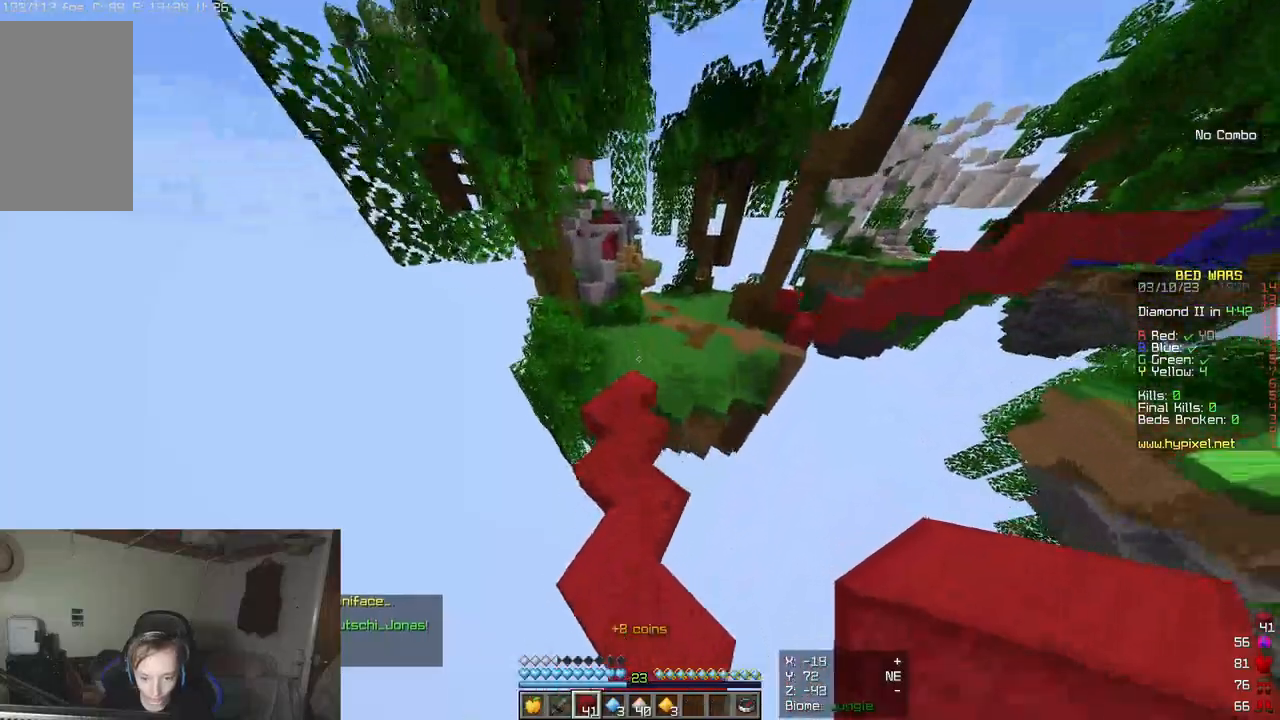
{"keys": ["w"], "mouse": [], "events": []}
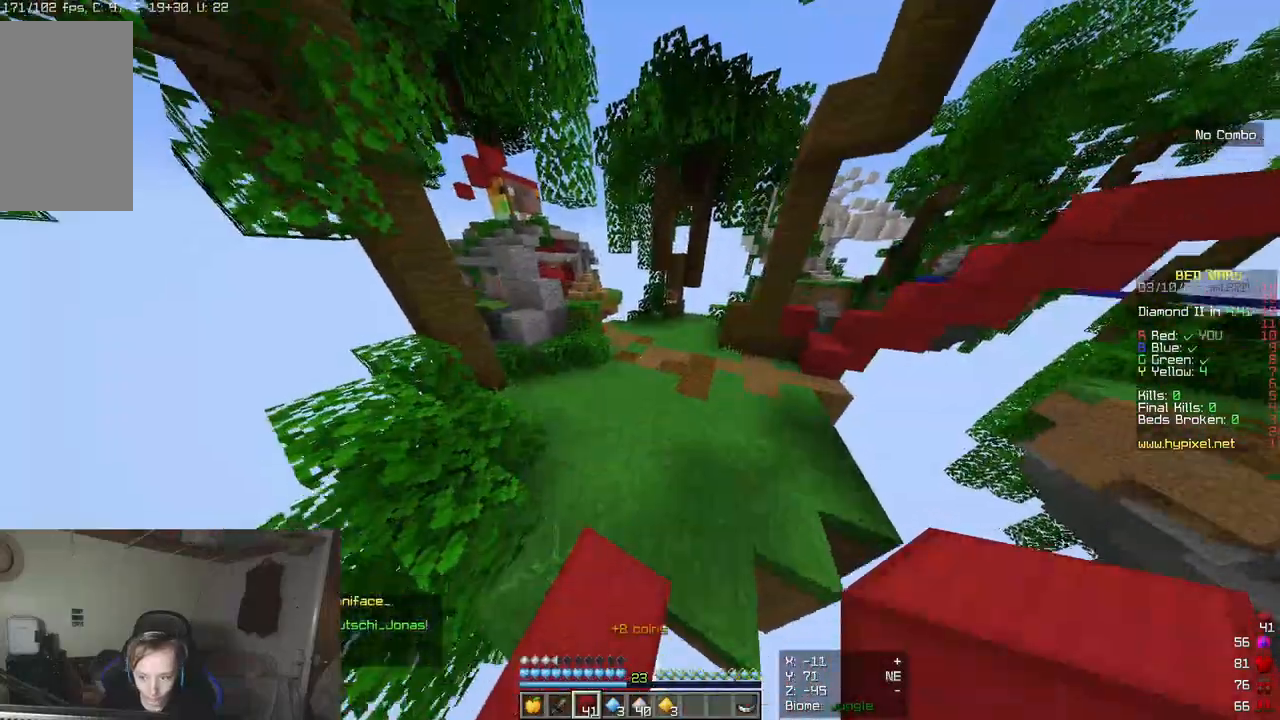
{"keys": ["d", "w"], "mouse": [], "events": [[400, "d", "down"]]}